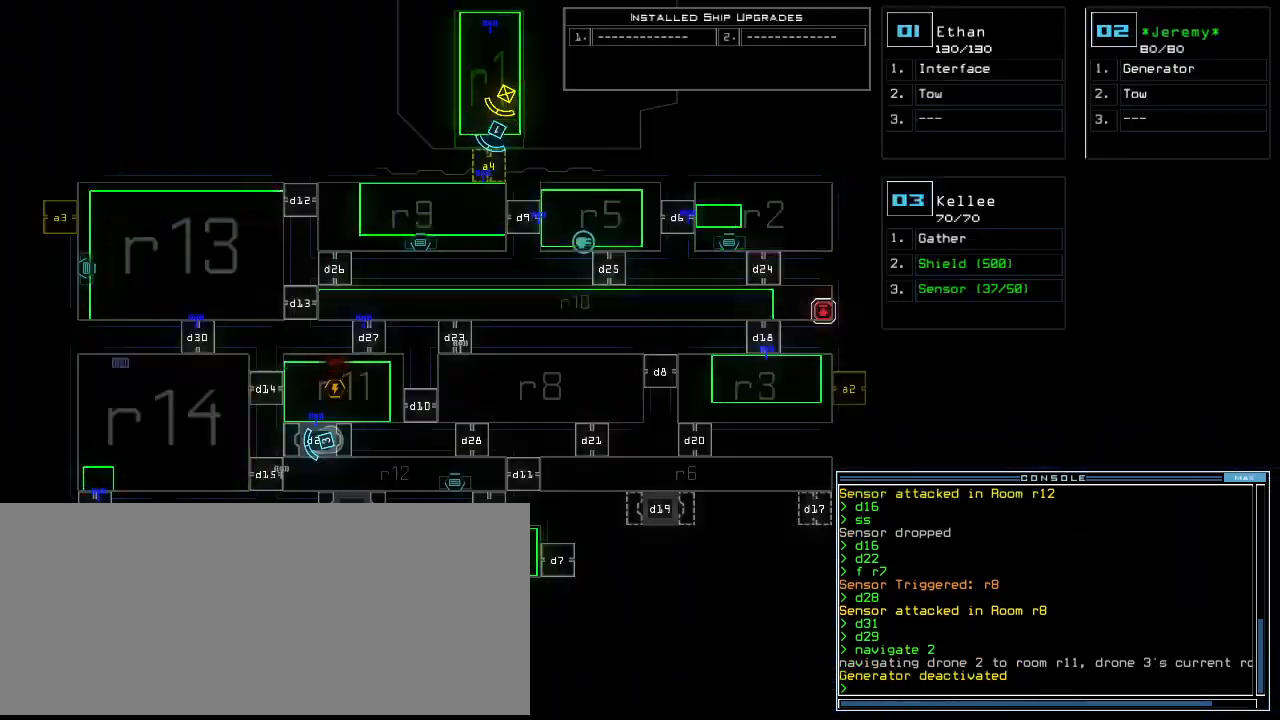
Gameplay with keyboard; each line is a JSON object with the keys held at the frame after it. "events" lists presses ("down") and releases ("up") of ".", "0", "1", "2", "3", "4", "5", "6", "7", "8", "9", "a", "b", "backspace", "c", "caps_lock", "comma", "ctrl_l", "ctrl_r", "d", "down", "e", "equals", "escape", "f", "f12", "g", "h", "i", "j", "k", "l", "left", "m", "minus", "n", "o", "p", "q", "quote", "r", "return", "right", "s", "semicolon", "shift_l", "shift_r", "space", "t", "tab", "tilde", "u", "up", "v", "w", "x", "y" and "z" between this image and that frame as [ms after this image, input, new state], when the widget could be followed in between. No other keys are recorded. Mouse input is not recorded.
{"keys": ["9"], "events": [[360, "9", "down"]]}
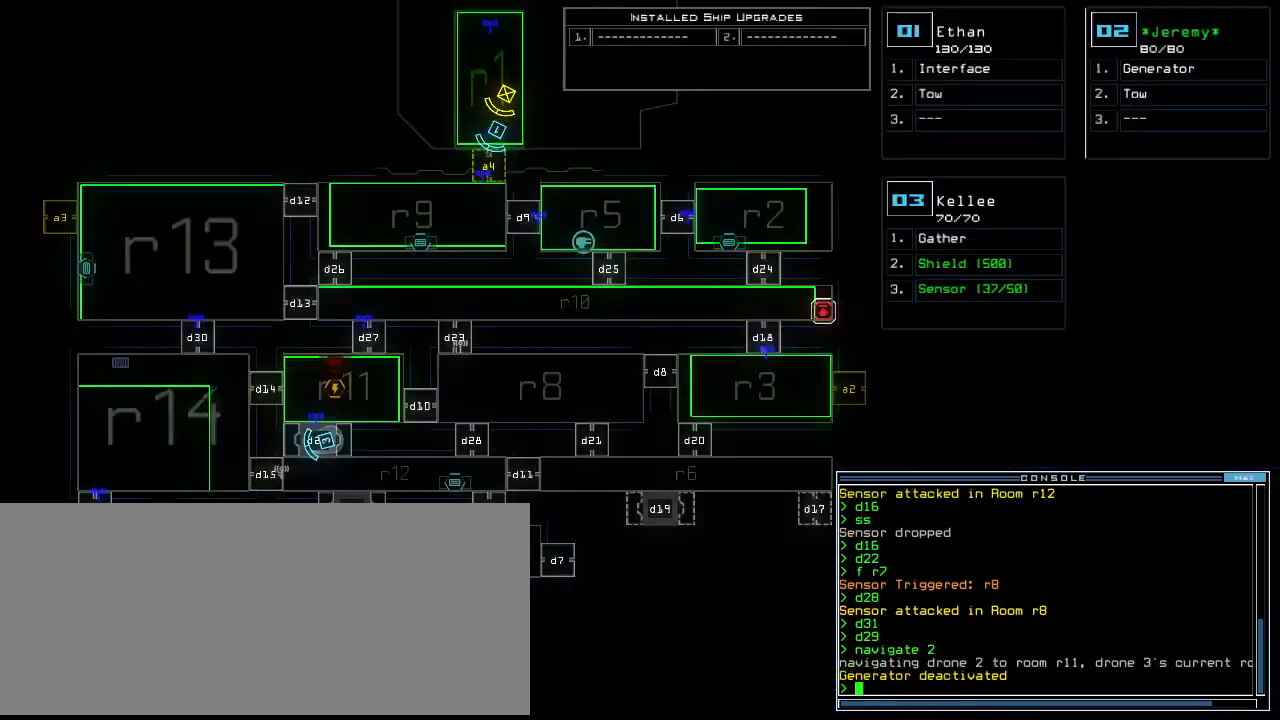
{"keys": [], "events": [[260, "9", "up"]]}
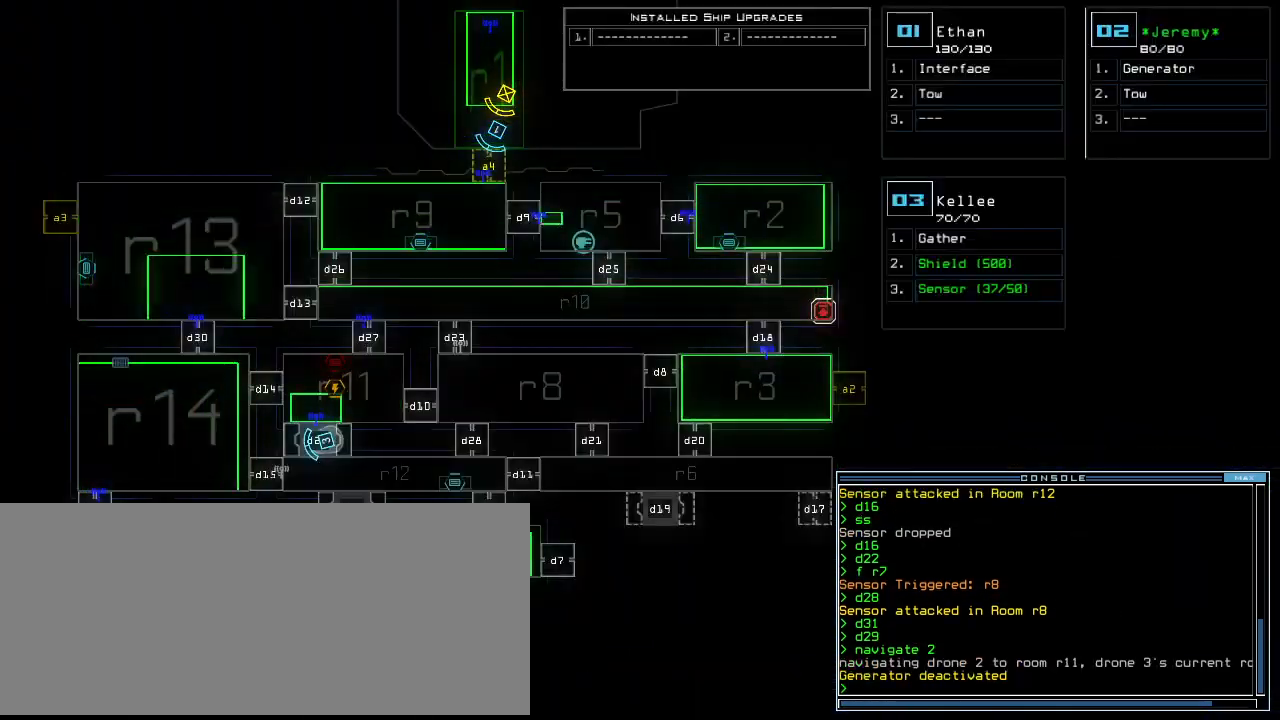
{"keys": ["up"]}
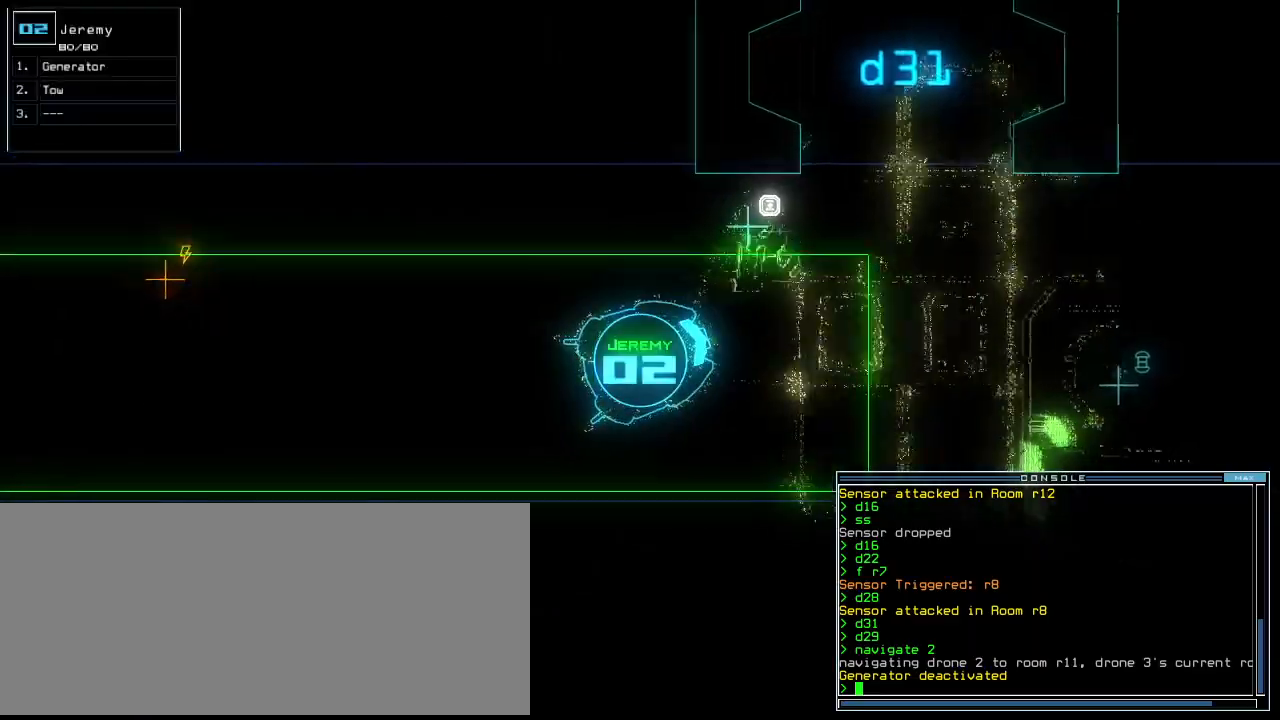
{"keys": ["up"], "events": []}
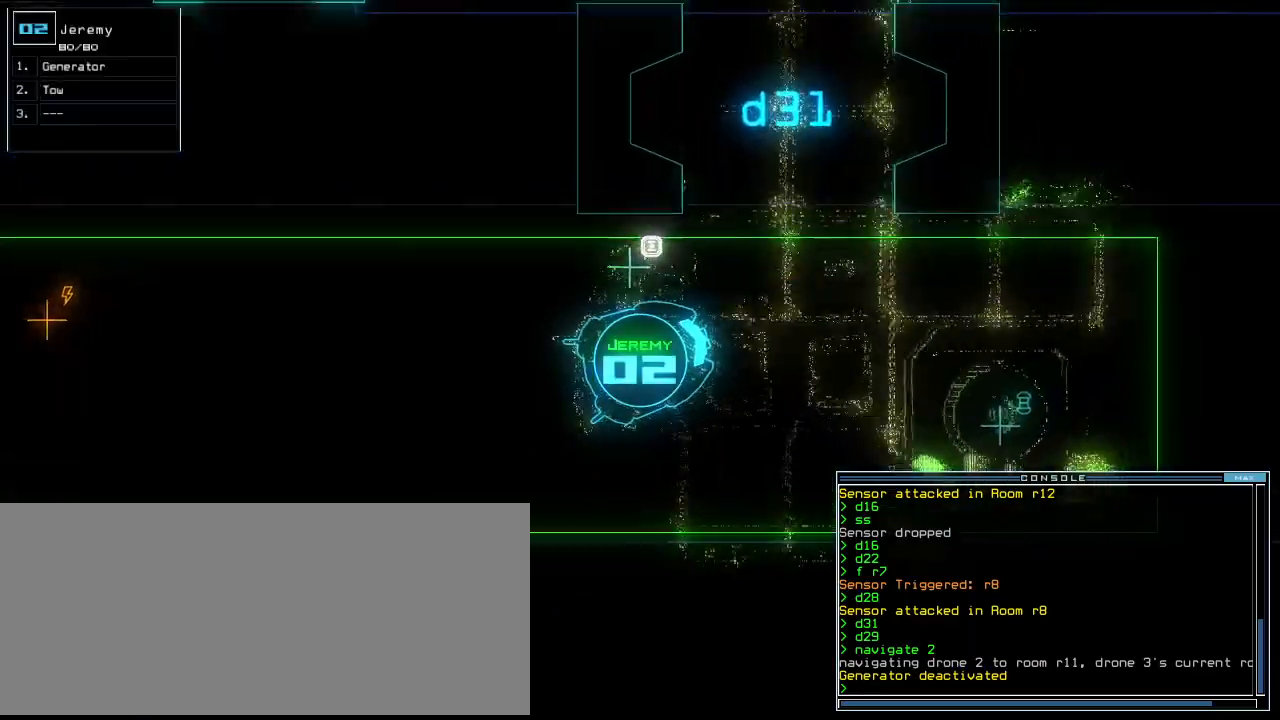
{"keys": ["up"], "events": [[60, "left", "down"], [80, "left", "up"], [200, "left", "down"], [260, "left", "up"], [340, "left", "down"], [420, "left", "up"]]}
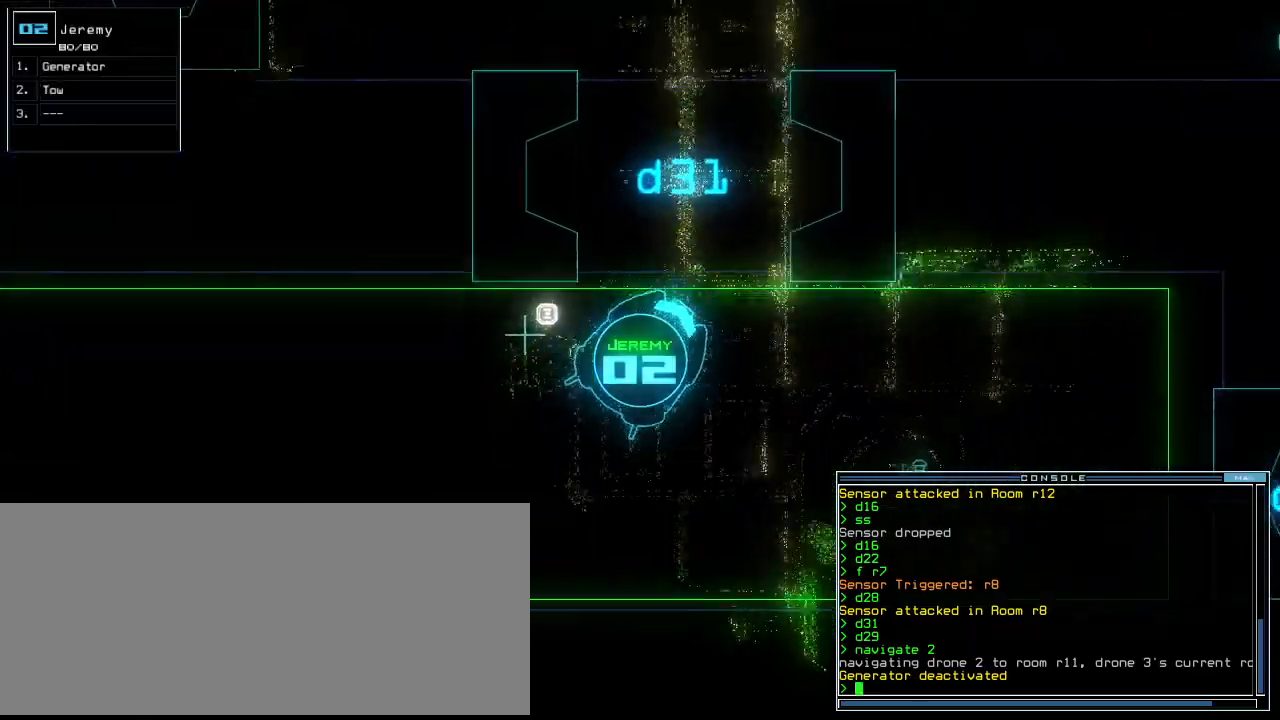
{"keys": ["left", "up"], "events": [[20, "left", "down"], [80, "left", "up"], [180, "left", "down"], [220, "left", "up"], [300, "left", "down"], [380, "left", "up"], [500, "left", "down"]]}
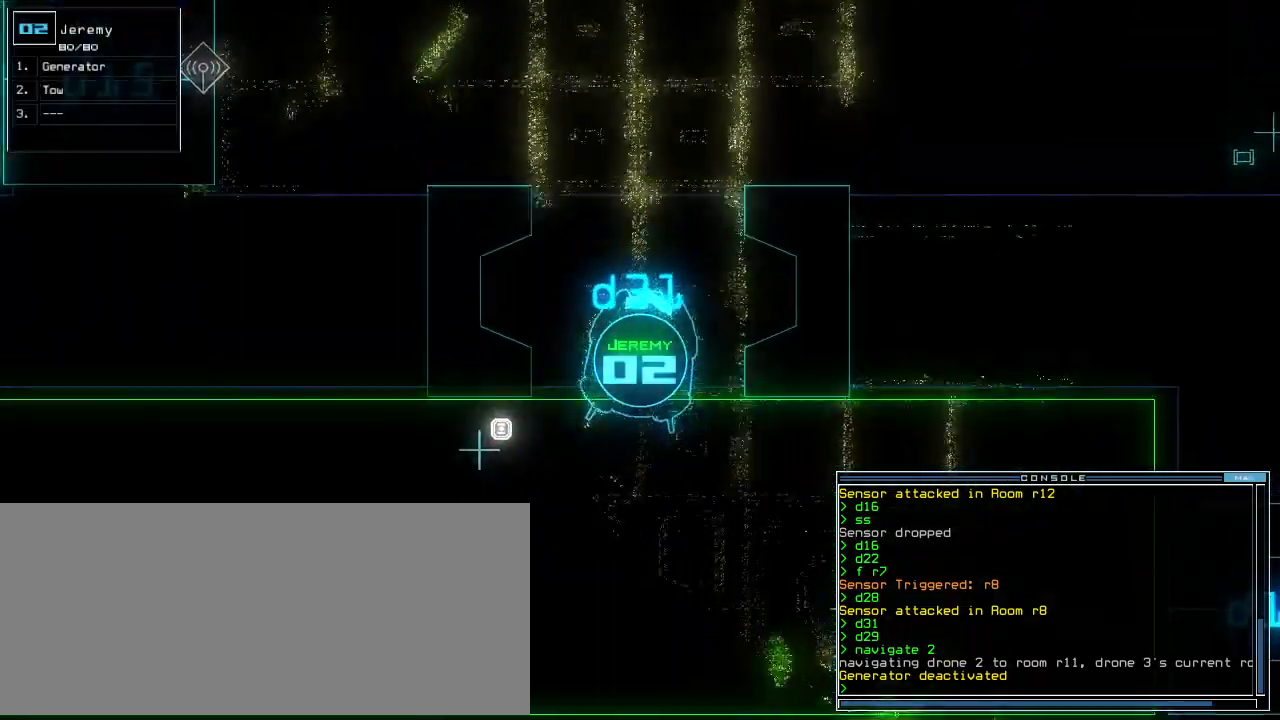
{"keys": ["up"], "events": [[60, "left", "up"], [320, "left", "down"], [360, "left", "up"]]}
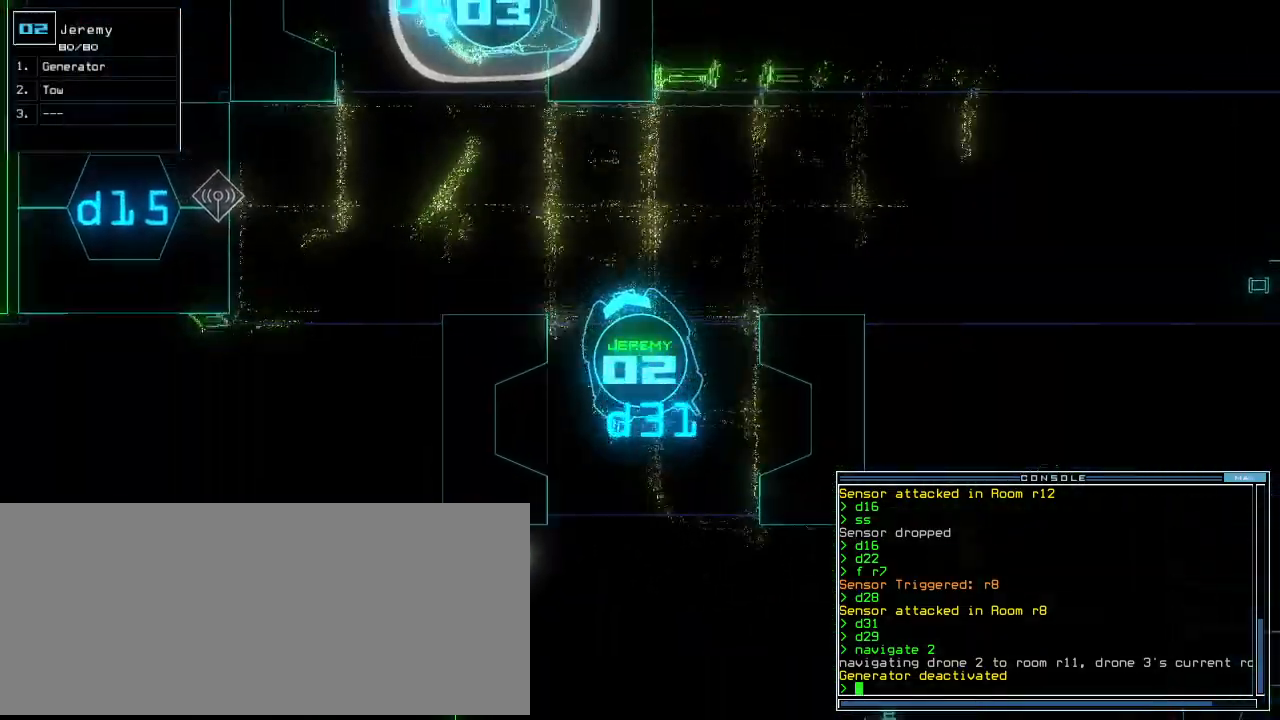
{"keys": ["left", "up"], "events": [[20, "left", "down"], [120, "left", "up"], [240, "left", "down"], [260, "left", "up"], [480, "left", "down"]]}
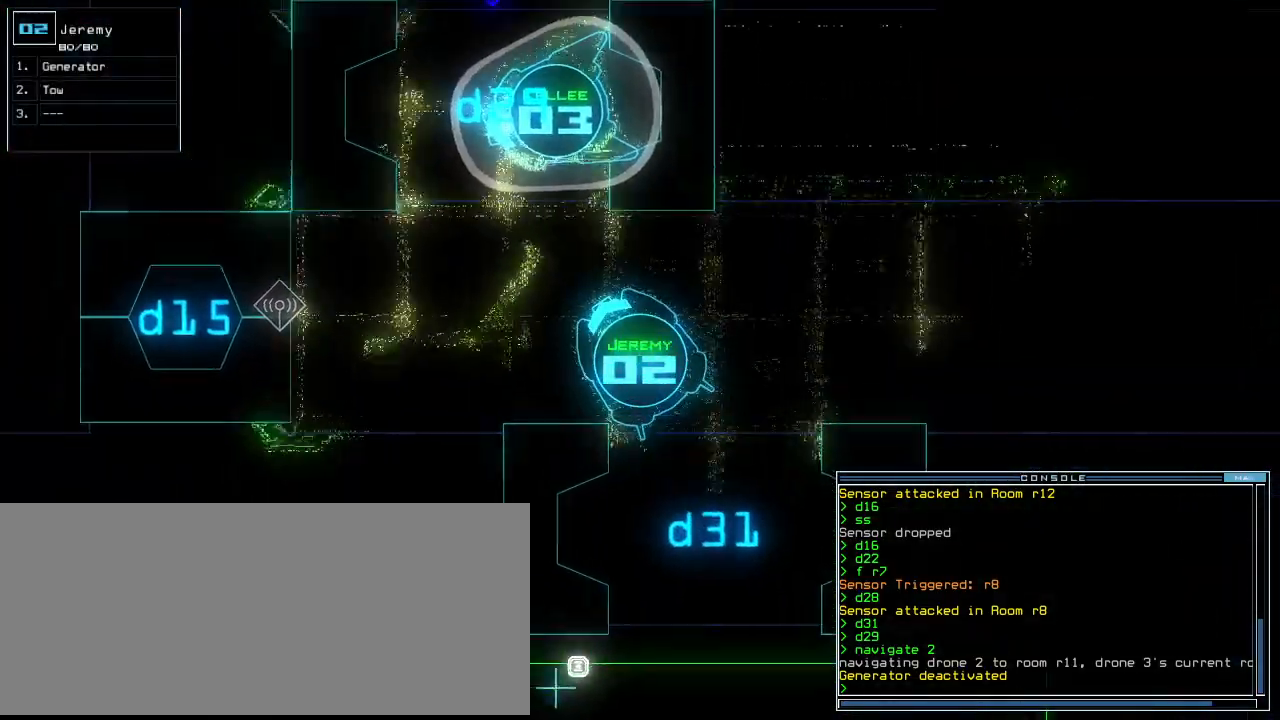
{"keys": ["right", "up"], "events": [[180, "left", "up"], [340, "right", "down"], [400, "right", "up"], [500, "right", "down"]]}
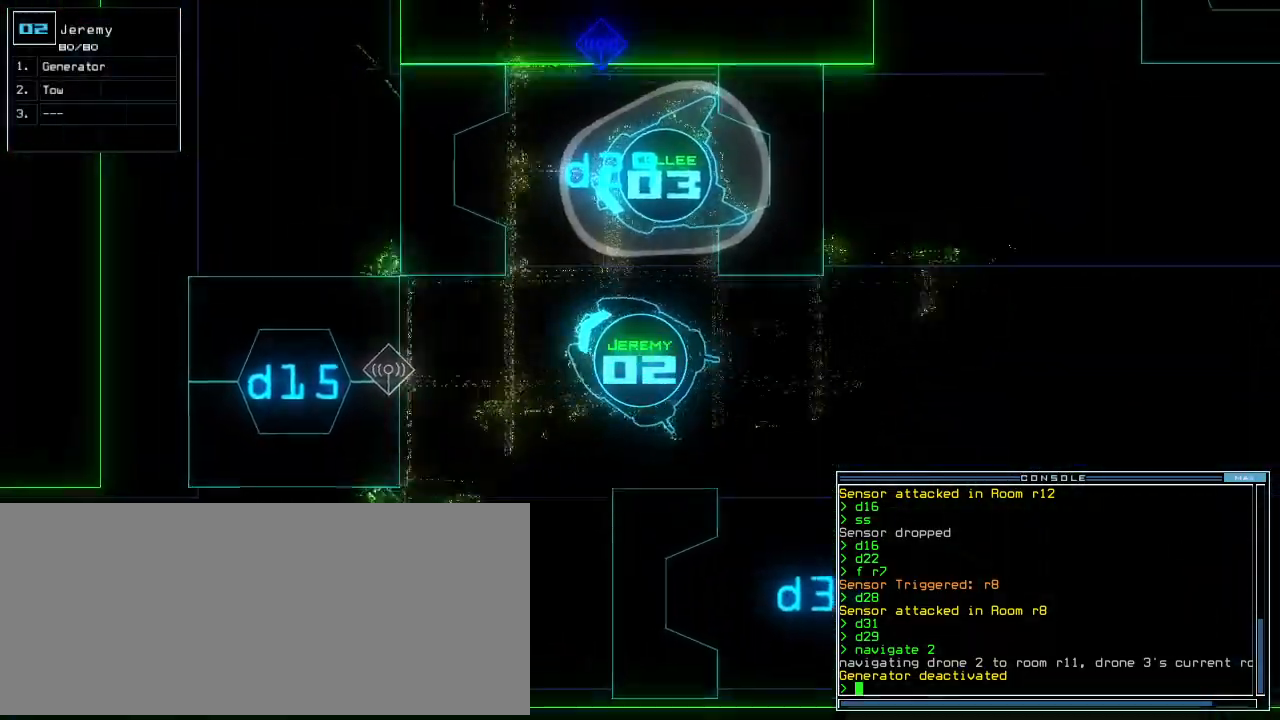
{"keys": ["up"], "events": [[100, "right", "up"], [240, "right", "down"], [340, "right", "up"], [380, "right", "down"], [480, "right", "up"]]}
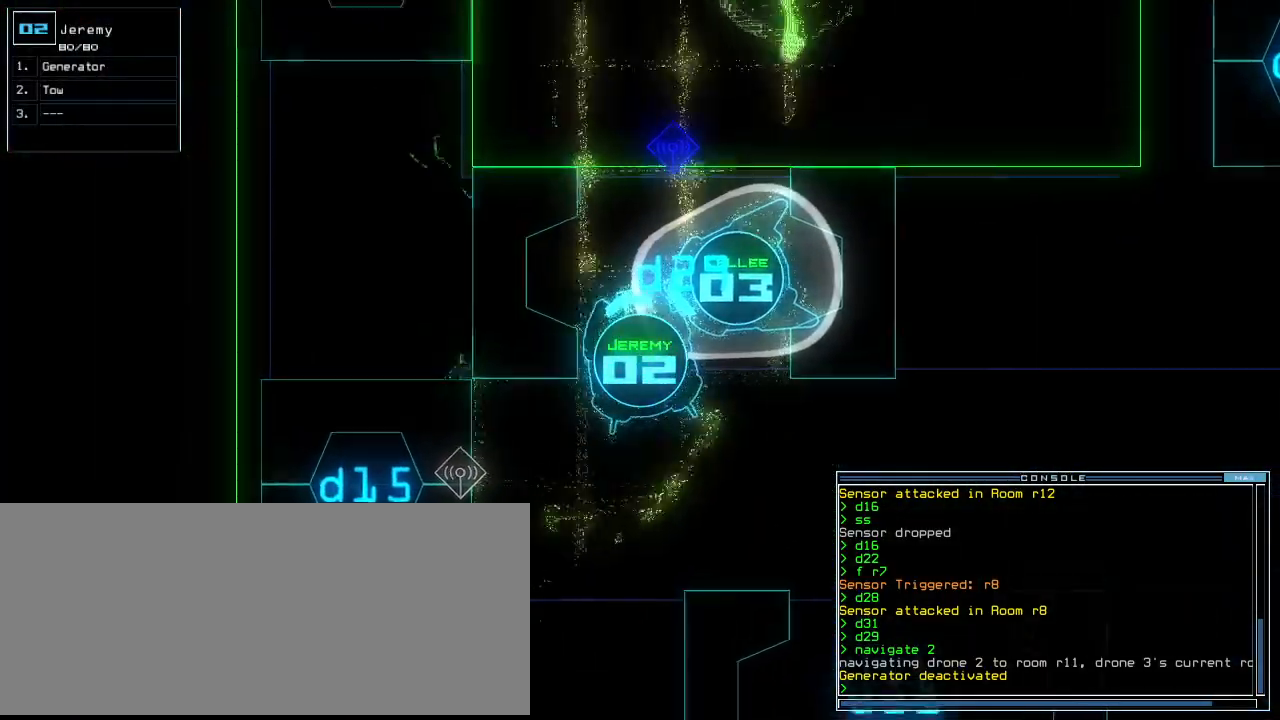
{"keys": ["right", "up"], "events": [[280, "backspace", "down"], [280, "right", "down"], [340, "right", "up"], [460, "backspace", "up"], [500, "right", "down"]]}